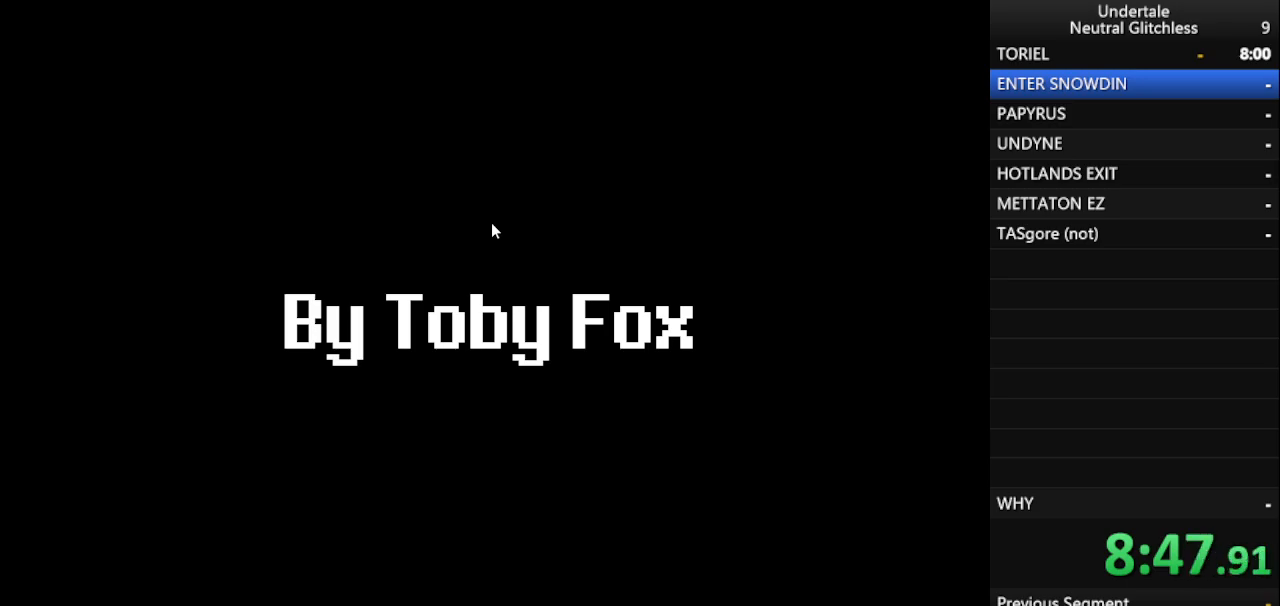
Gameplay with keyboard; each line is a JSON object with the keys held at the frame after it. "events" lists presses ("down") and releases ("up") of "alt", "c", "ctrl", "down", "left", "return", "right", "shift", "space", "up", "x" and "z" between this image and that frame as [ms after this image, input, new state], when the widget could be followed in between. No other keys are recorded. Mouse input is not recorded.
{"keys": ["left"], "events": [[33, "left", "up"], [83, "right", "down"], [133, "down", "up"], [133, "left", "down"], [133, "right", "up"], [183, "up", "up"], [267, "left", "up"], [267, "right", "down"], [267, "up", "down"], [367, "left", "down"], [417, "right", "up"], [417, "up", "up"]]}
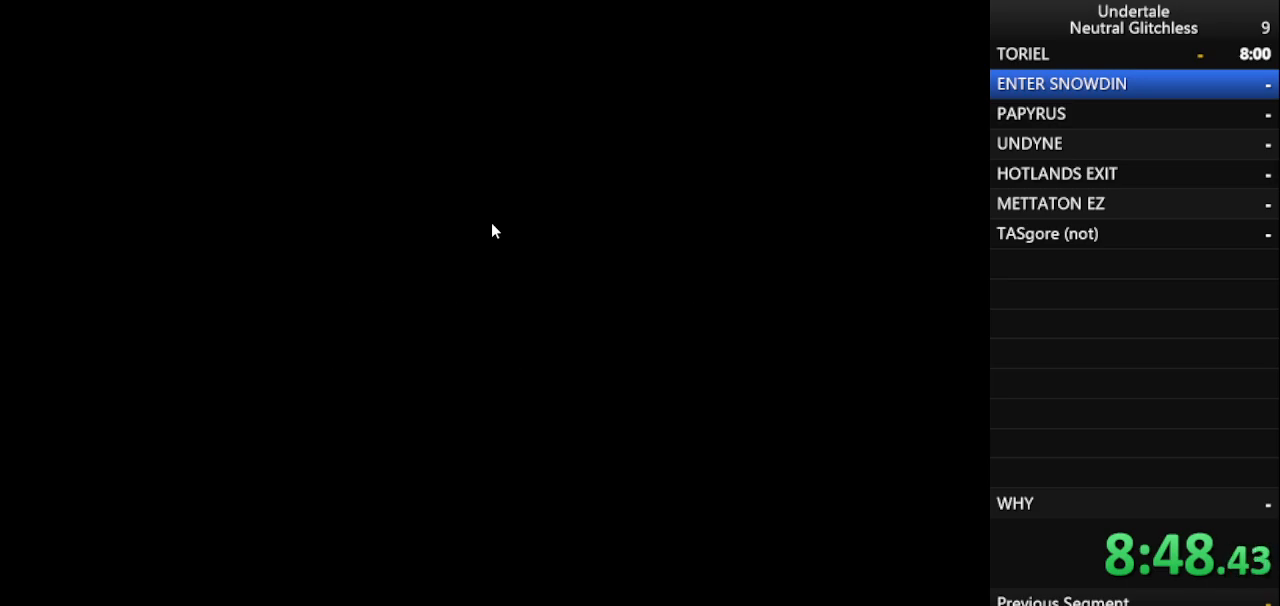
{"keys": ["right", "up"], "events": [[17, "down", "down"], [17, "left", "up"], [17, "right", "down"], [17, "up", "down"], [117, "left", "down"], [150, "down", "up"], [150, "right", "up"], [150, "up", "up"], [250, "left", "up"], [283, "up", "down"], [383, "left", "down"], [433, "right", "down"], [483, "left", "up"]]}
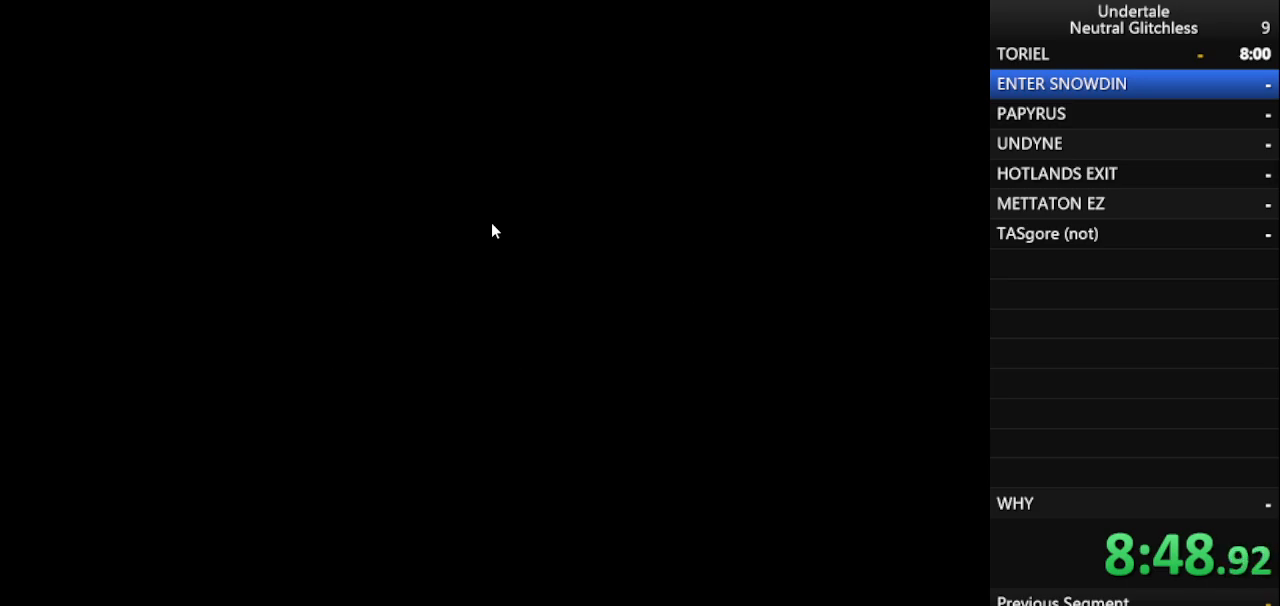
{"keys": ["down", "right"], "events": [[67, "left", "down"], [67, "right", "up"], [117, "up", "up"], [167, "right", "down"], [217, "down", "down"], [217, "left", "up"], [250, "up", "down"], [300, "right", "up"], [350, "down", "up"], [350, "left", "down"], [350, "up", "up"], [500, "down", "down"], [500, "left", "up"], [500, "right", "down"]]}
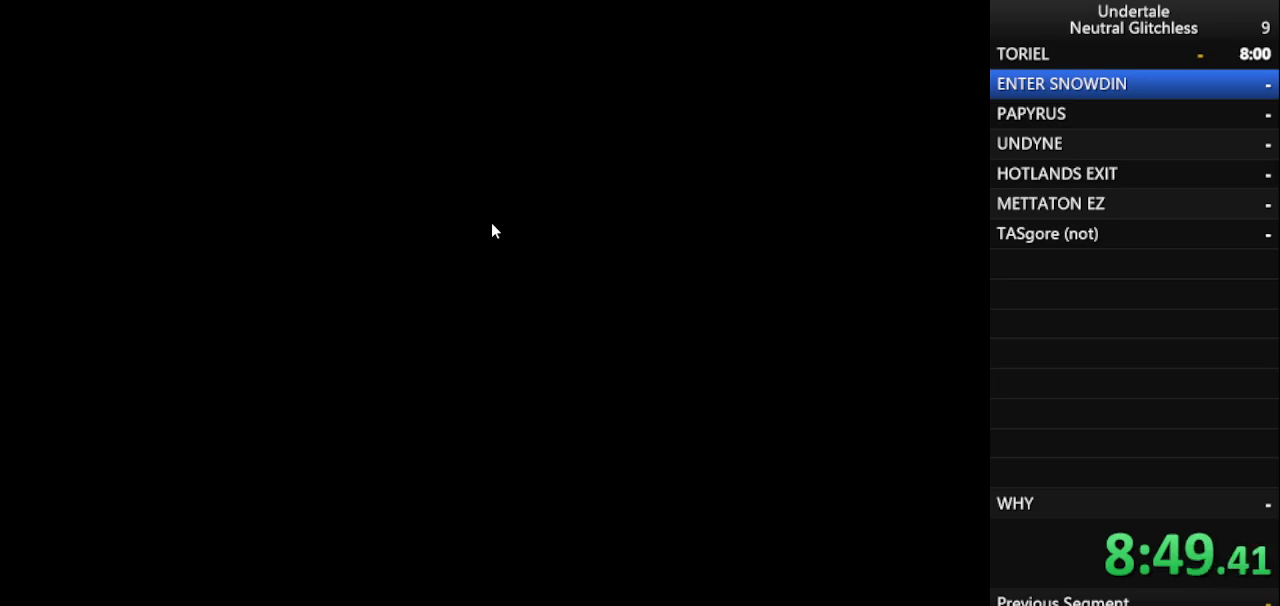
{"keys": ["right"], "events": [[83, "down", "up"], [83, "left", "down"], [83, "right", "up"], [183, "right", "down"], [233, "left", "up"], [233, "up", "down"], [283, "right", "up"], [333, "left", "down"], [367, "right", "down"], [367, "up", "up"], [417, "left", "up"]]}
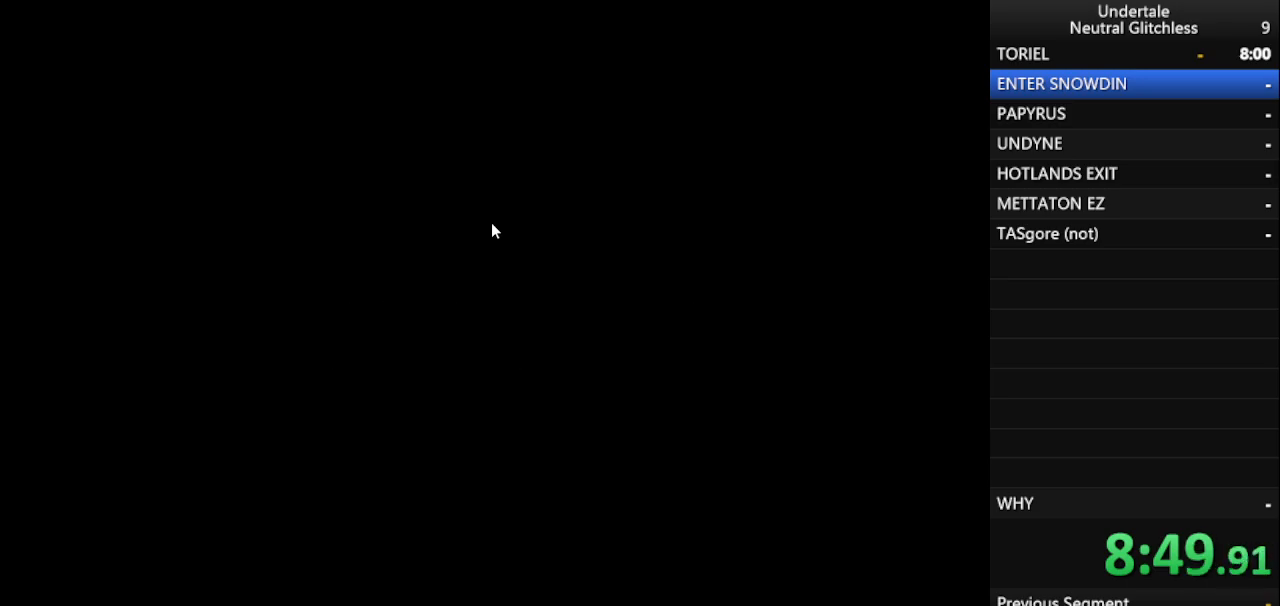
{"keys": ["left", "right"], "events": [[17, "left", "down"], [50, "right", "up"], [100, "down", "down"], [100, "left", "up"], [200, "down", "up"], [250, "left", "down"], [300, "right", "down"], [300, "up", "down"], [350, "left", "up"], [433, "up", "up"], [483, "left", "down"]]}
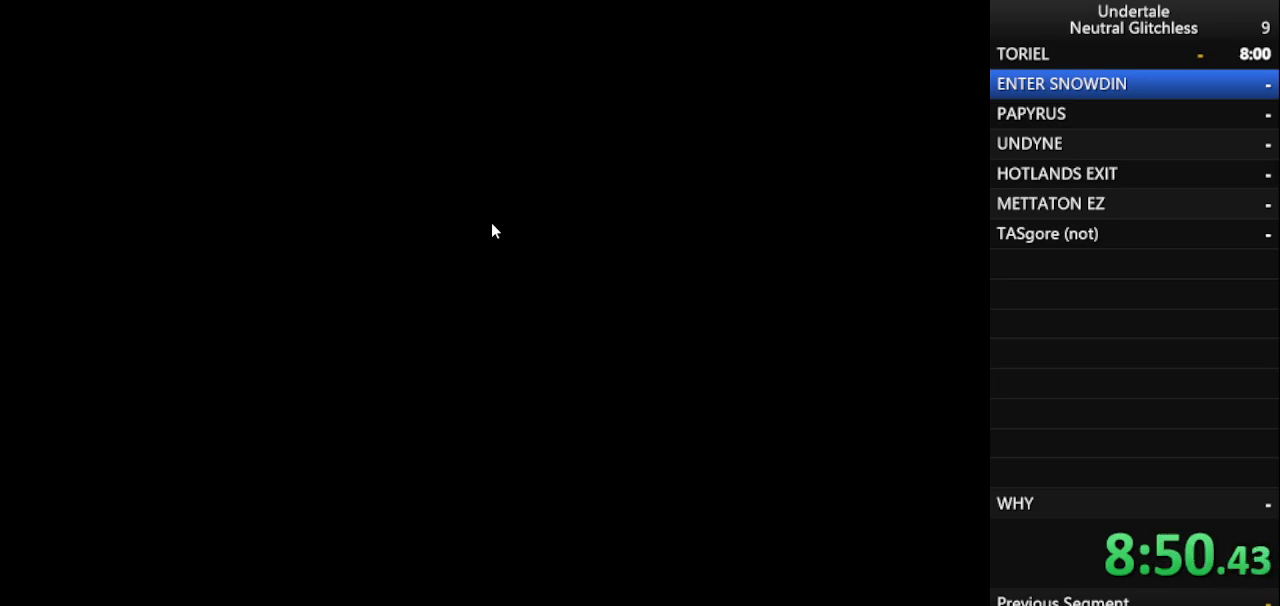
{"keys": [], "events": [[33, "right", "up"], [83, "down", "down"], [117, "left", "up"], [167, "down", "up"], [217, "left", "down"], [300, "right", "down"], [300, "up", "down"], [350, "left", "up"], [450, "up", "up"], [500, "right", "up"]]}
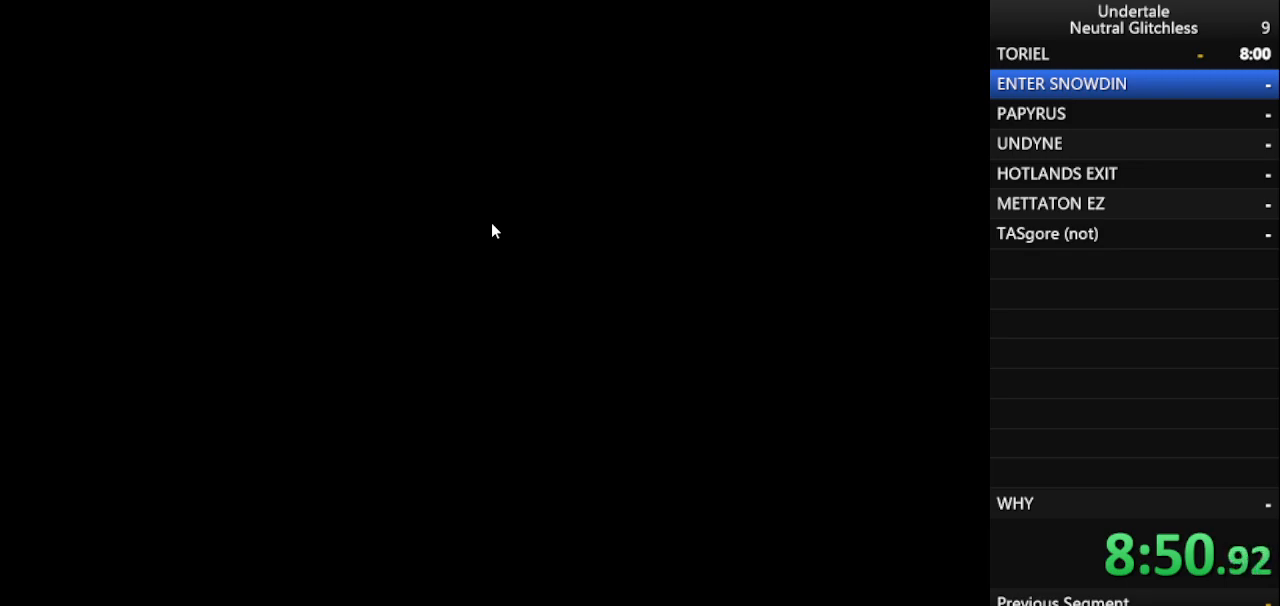
{"keys": ["right"], "events": [[33, "right", "down"]]}
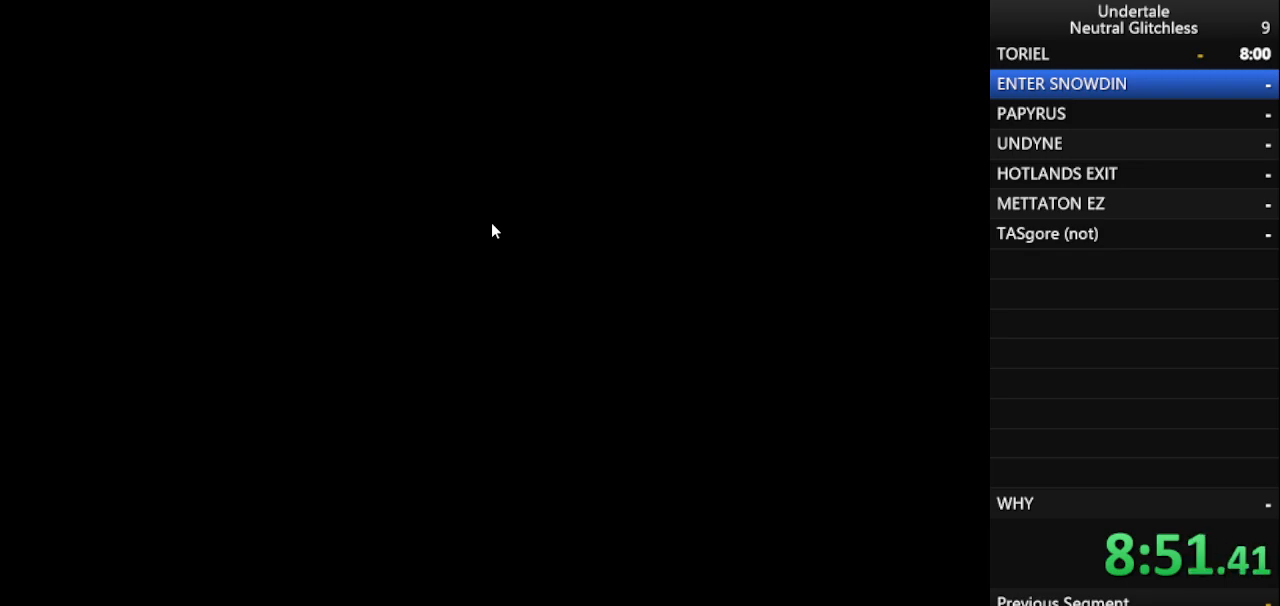
{"keys": ["right"], "events": []}
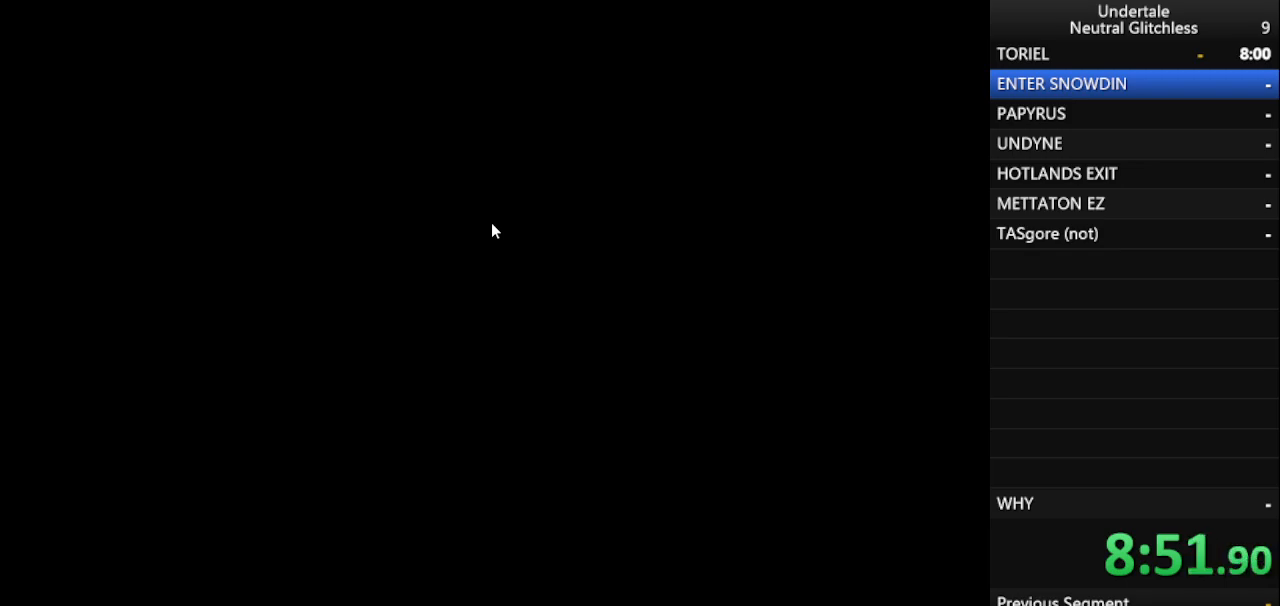
{"keys": ["right"], "events": [[367, "right", "up"], [400, "right", "down"]]}
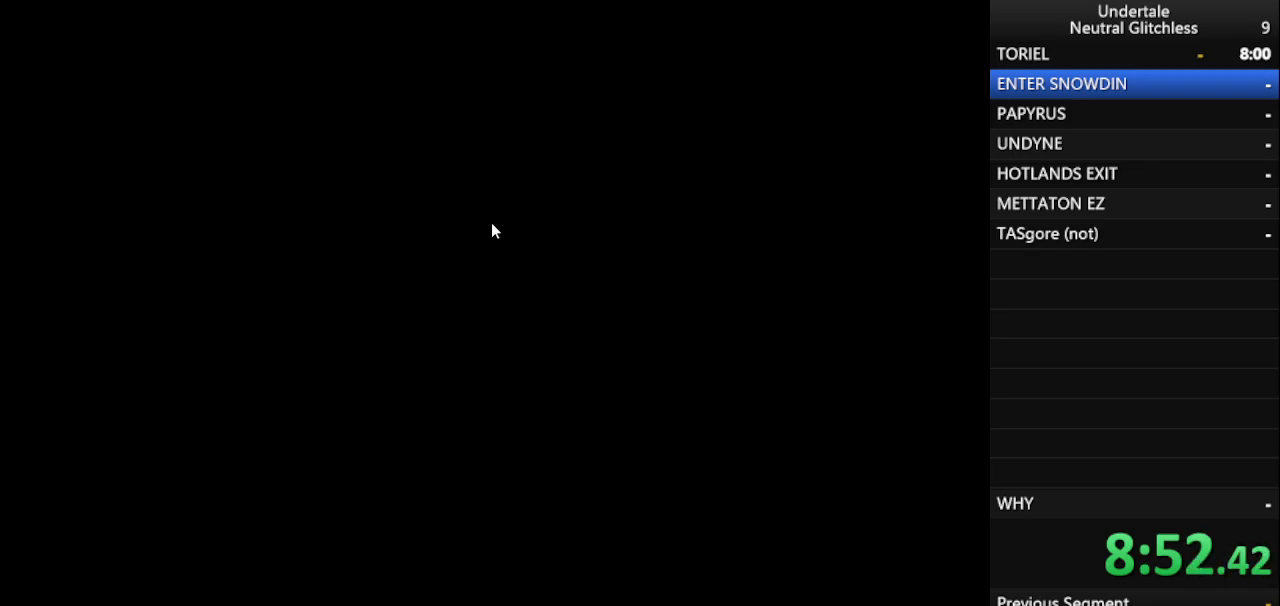
{"keys": ["right"], "events": []}
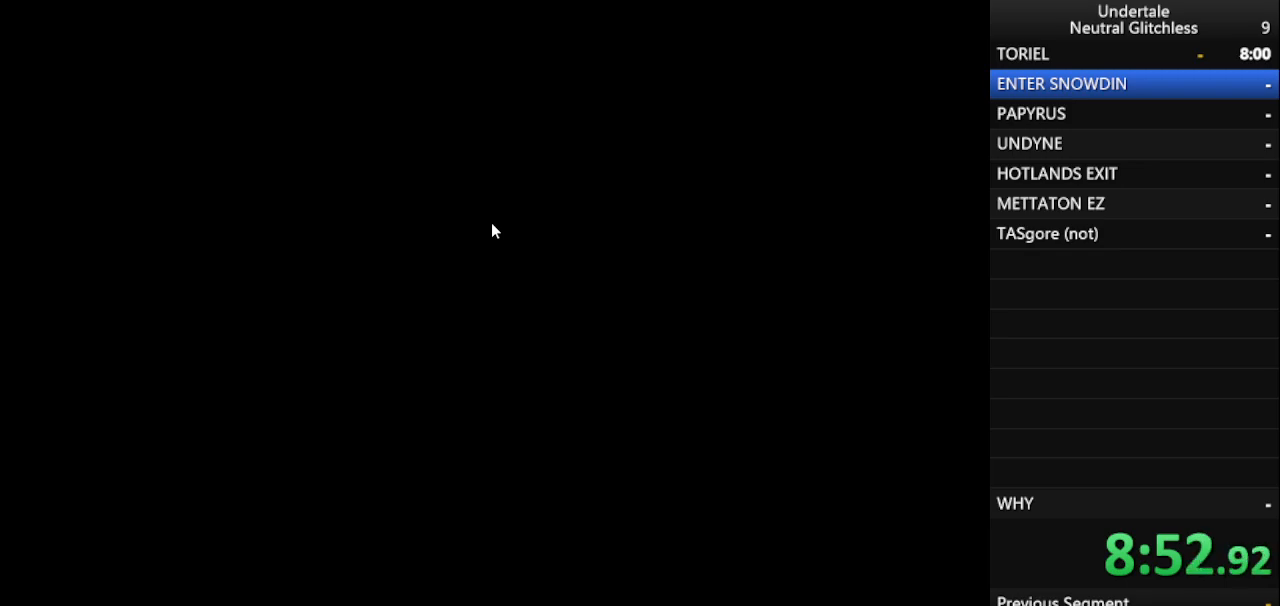
{"keys": ["right"], "events": []}
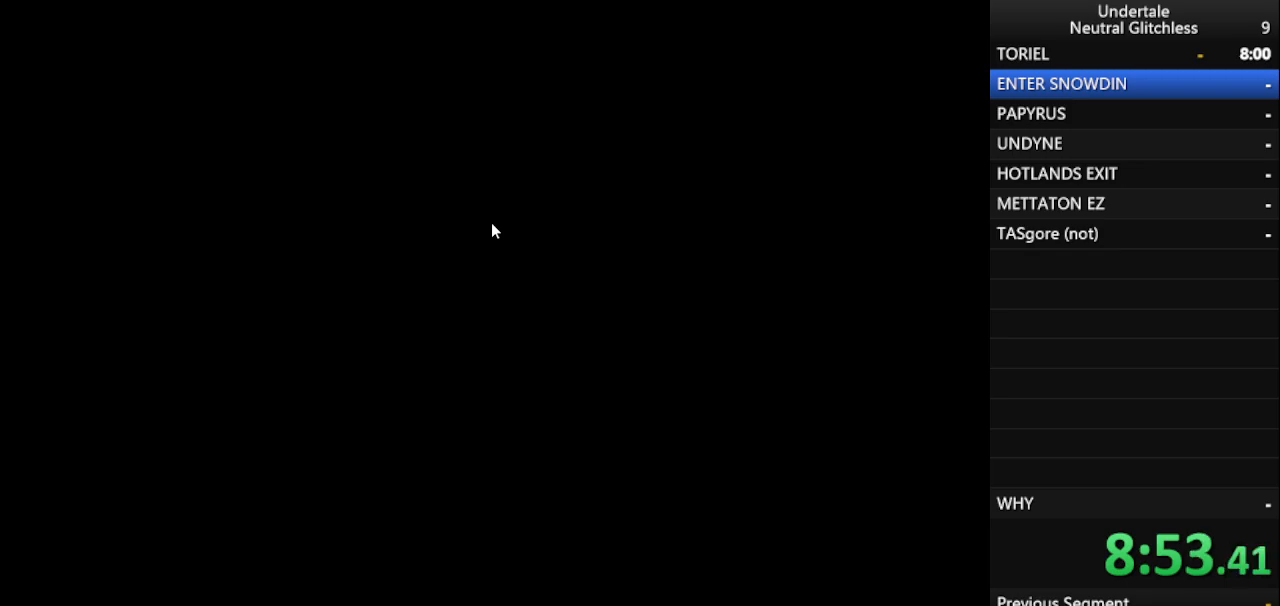
{"keys": ["right"], "events": []}
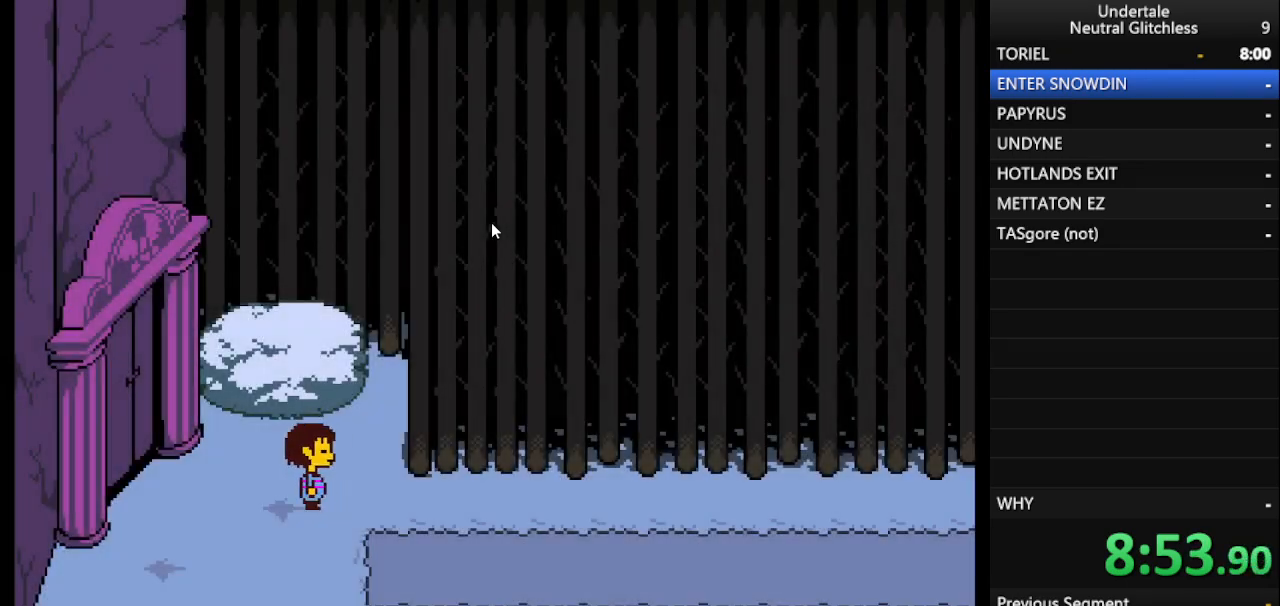
{"keys": ["right"], "events": []}
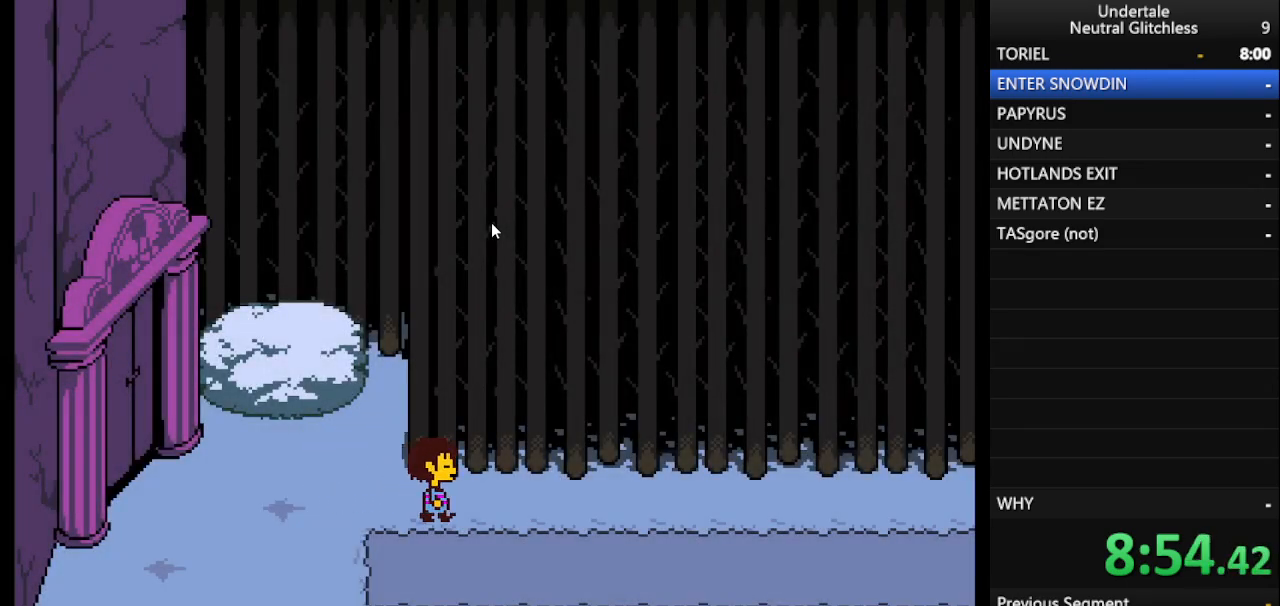
{"keys": ["right"], "events": []}
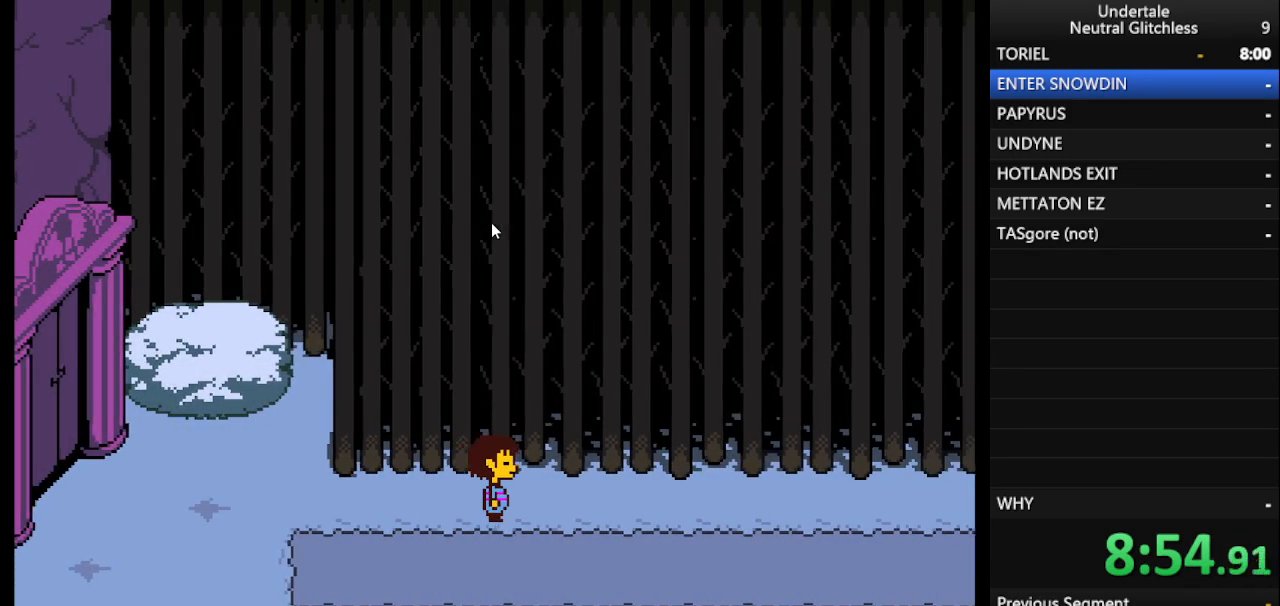
{"keys": ["right"], "events": []}
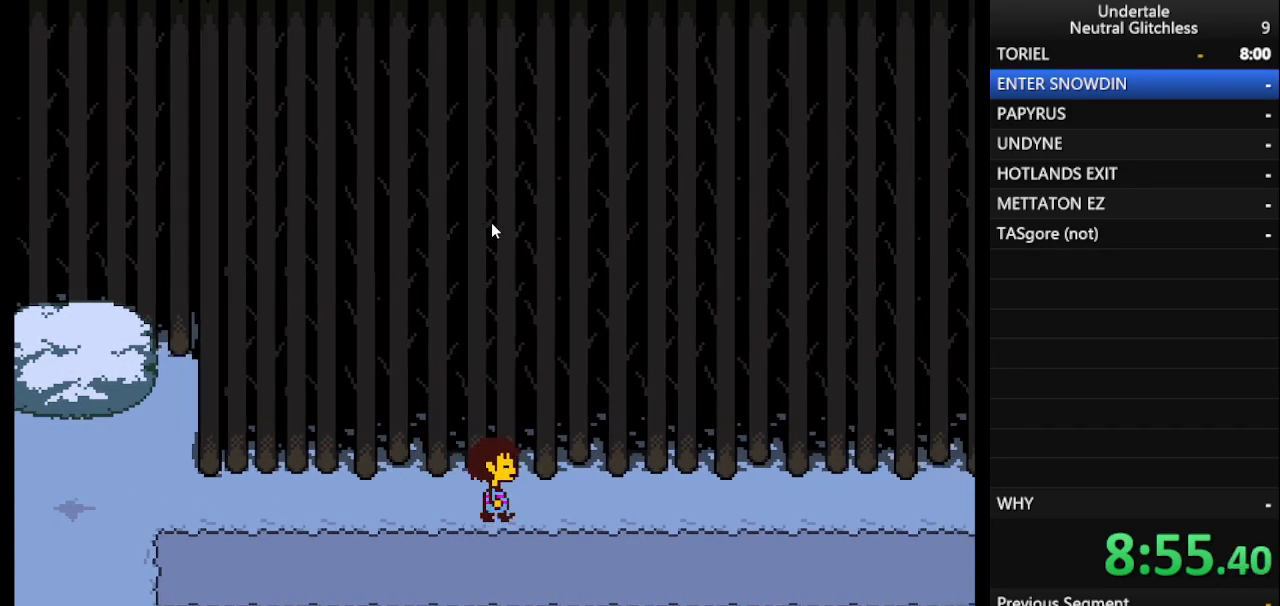
{"keys": ["right"], "events": []}
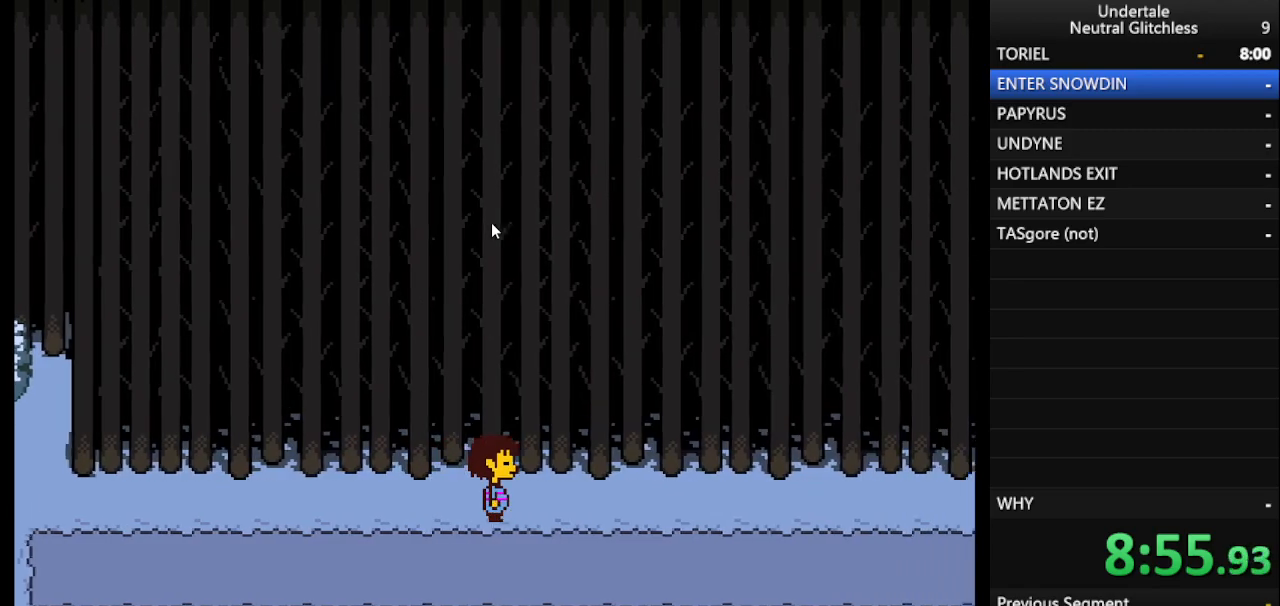
{"keys": ["right"], "events": []}
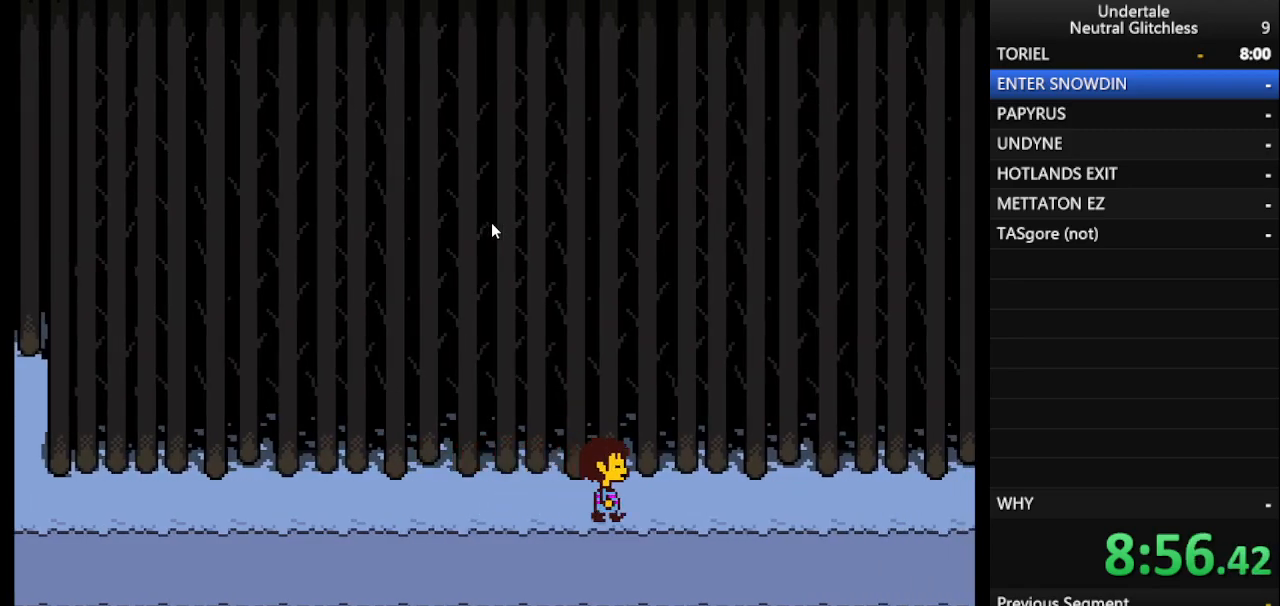
{"keys": ["right"], "events": []}
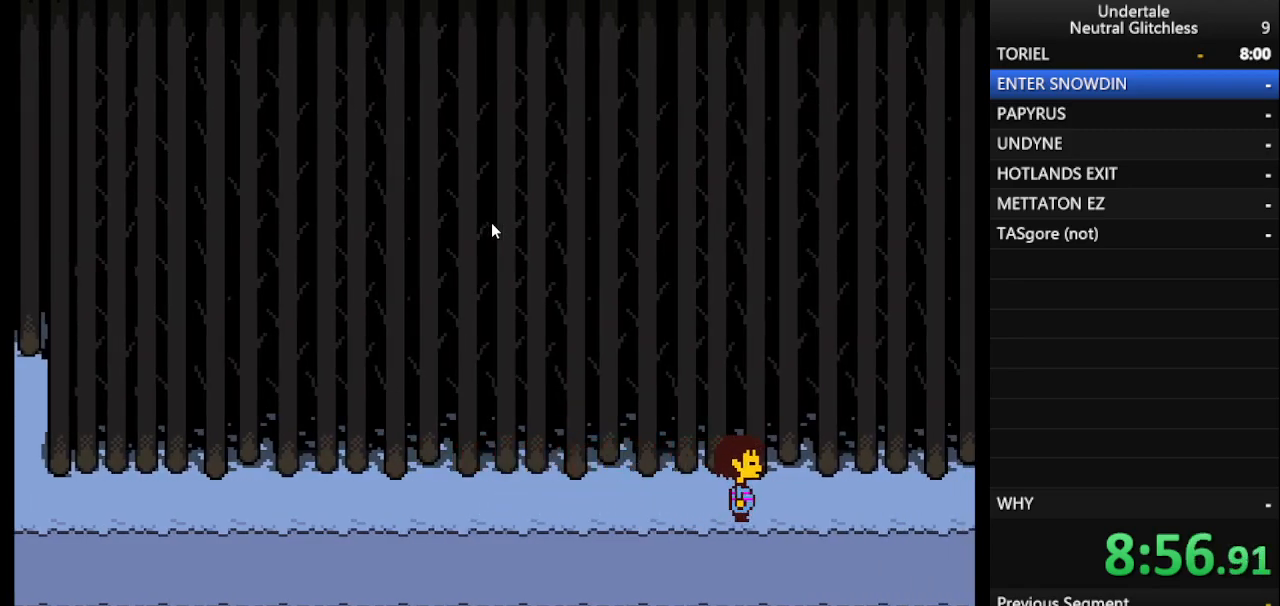
{"keys": ["right"], "events": []}
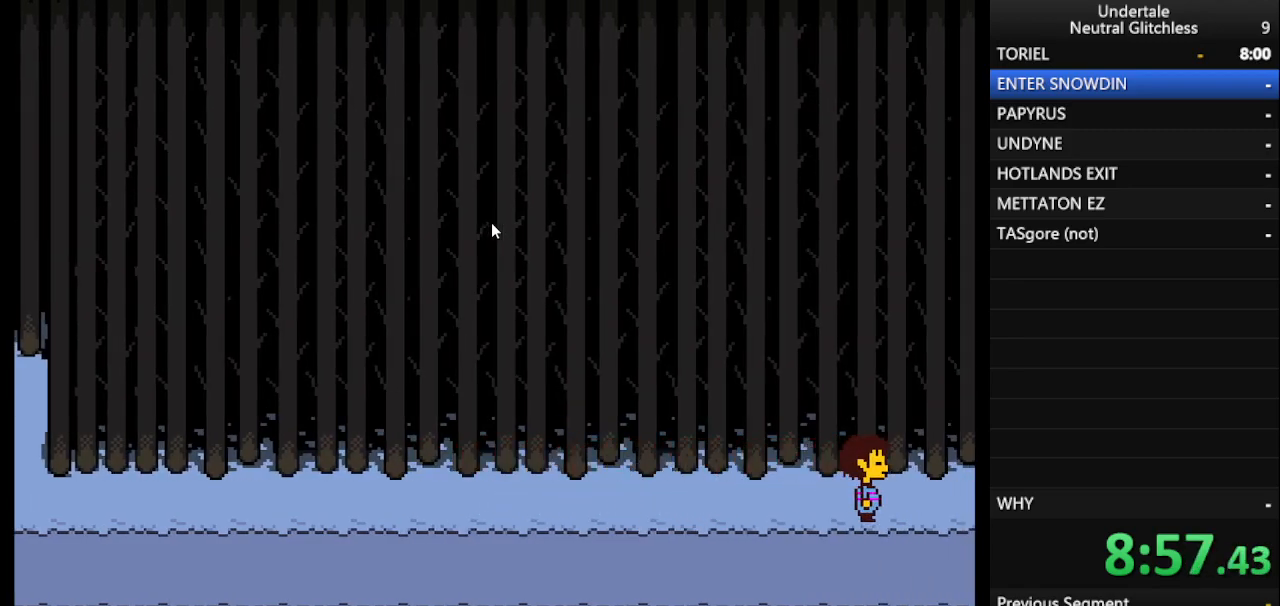
{"keys": ["right"], "events": []}
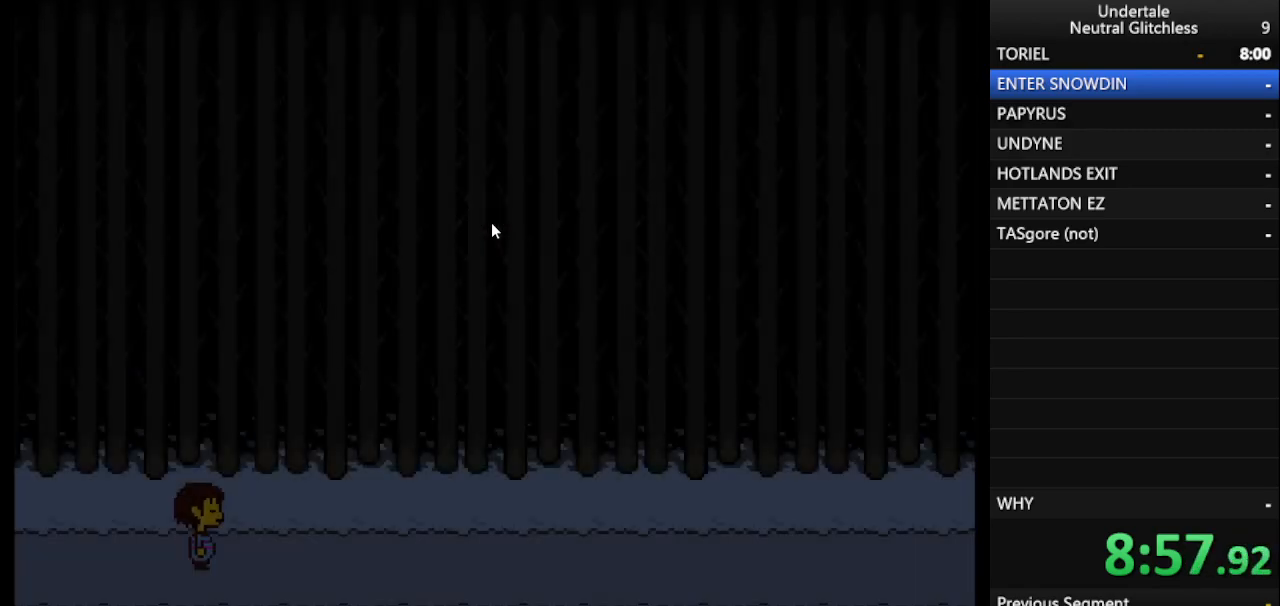
{"keys": ["right"], "events": []}
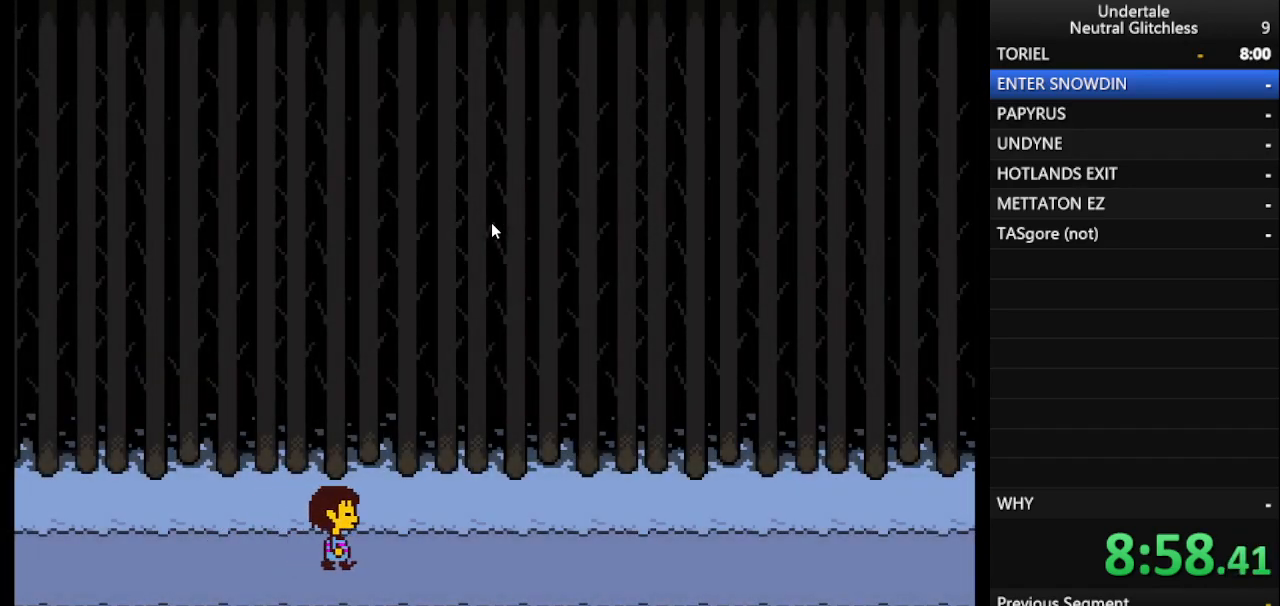
{"keys": ["right"], "events": []}
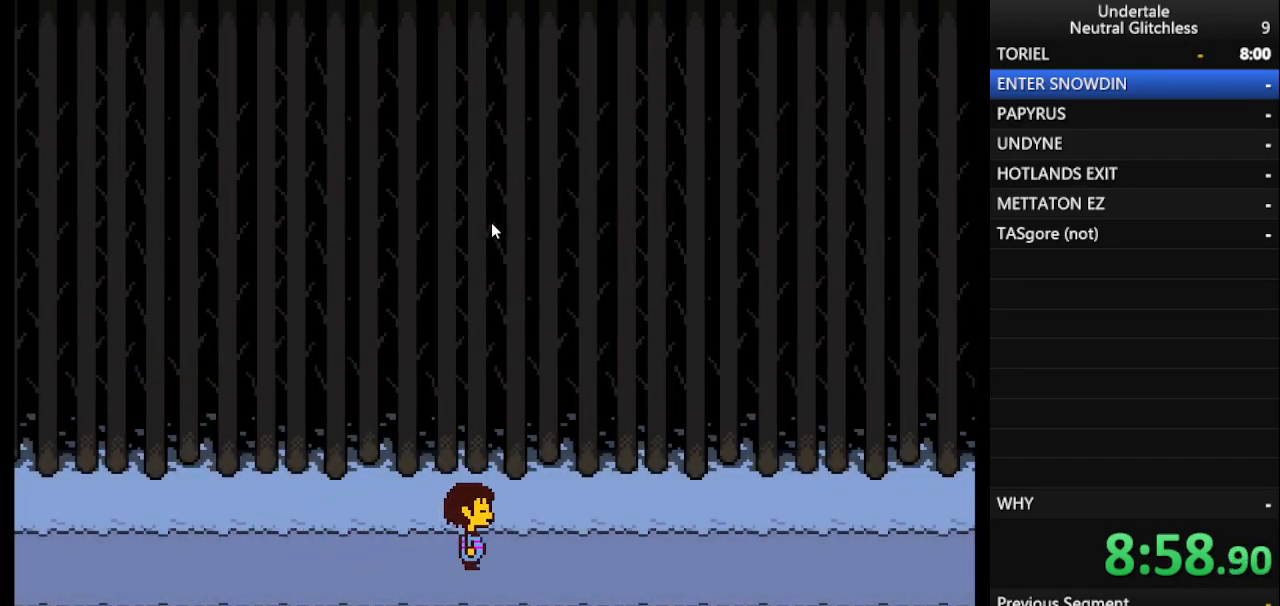
{"keys": ["right"], "events": []}
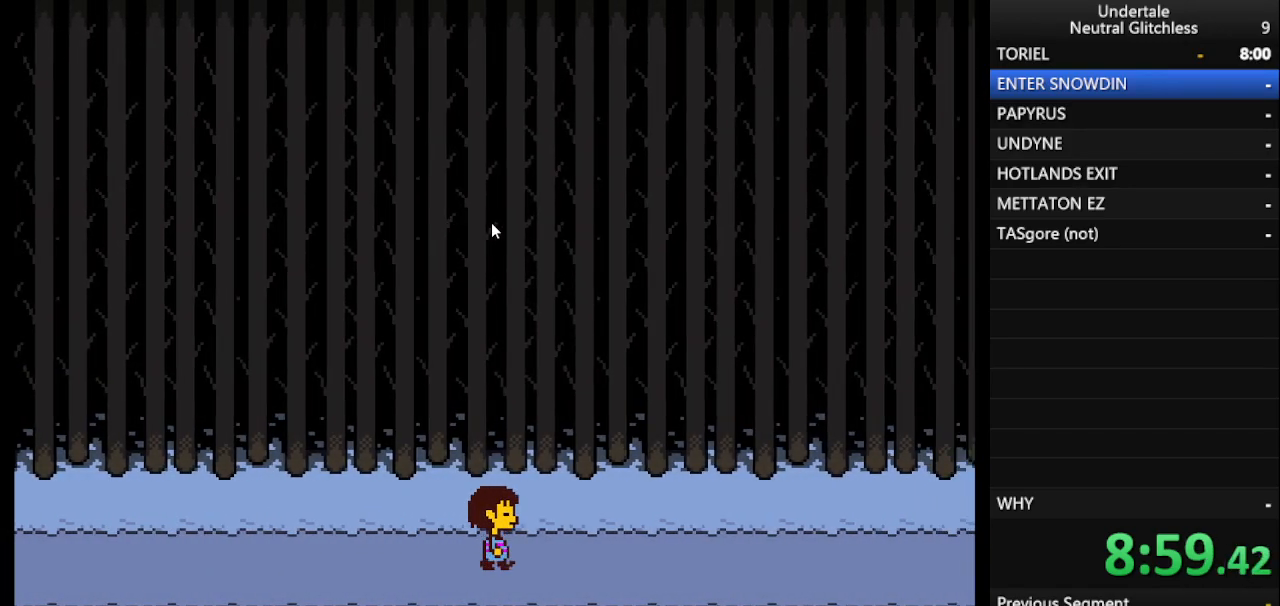
{"keys": ["right"], "events": []}
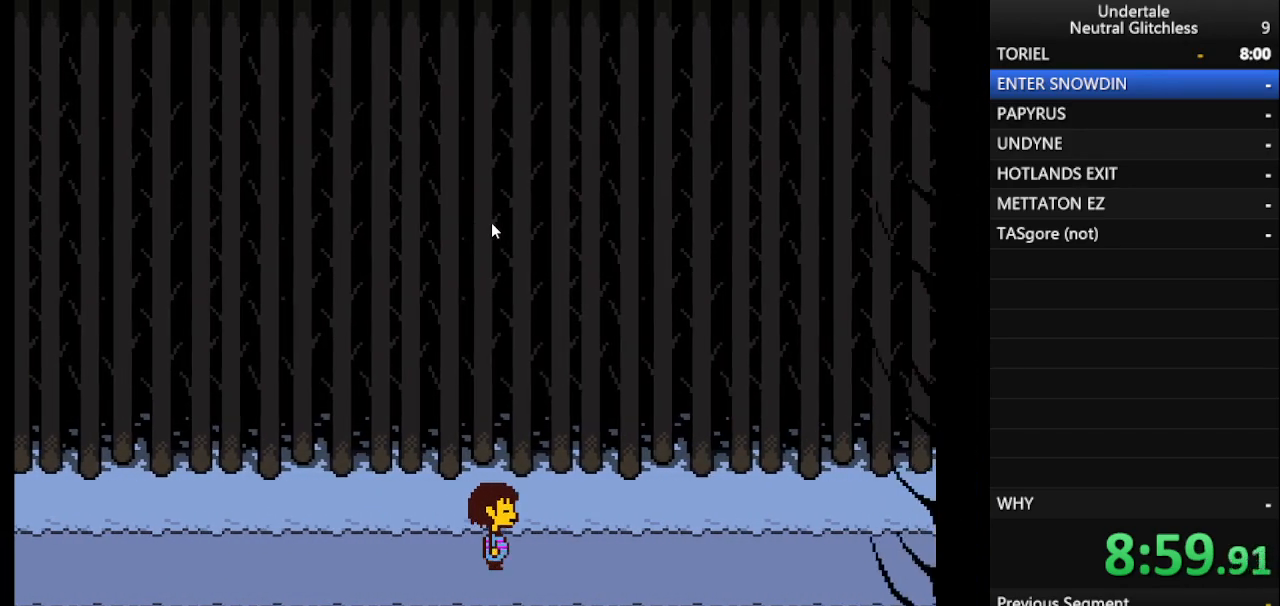
{"keys": ["right"], "events": []}
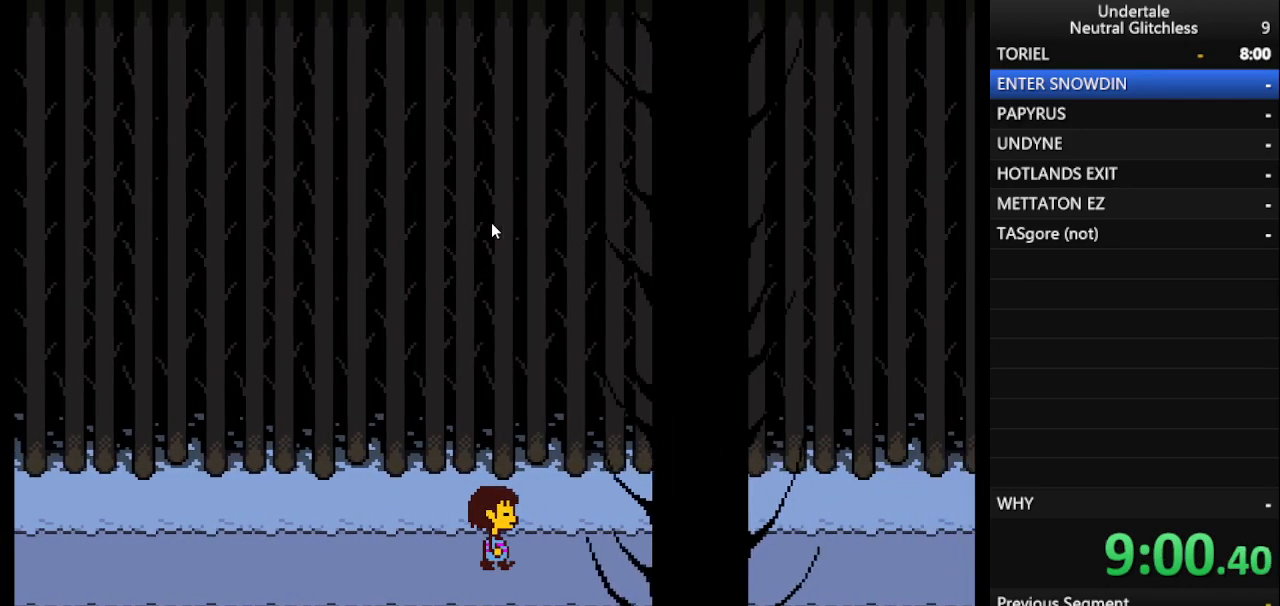
{"keys": ["right"], "events": []}
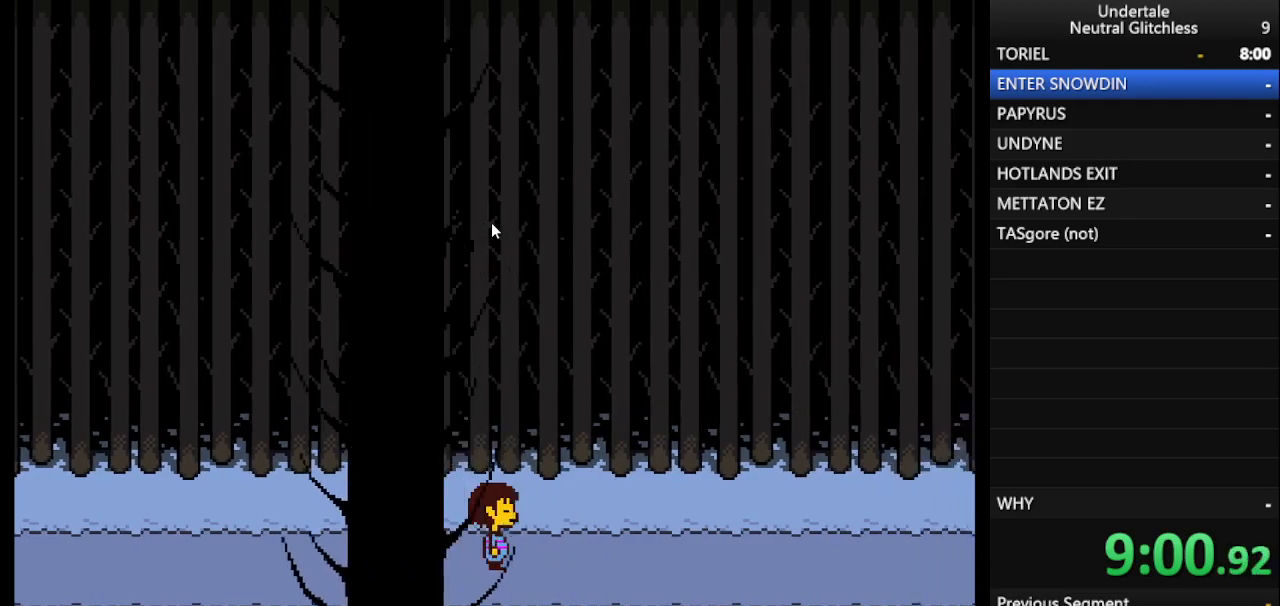
{"keys": ["right"], "events": []}
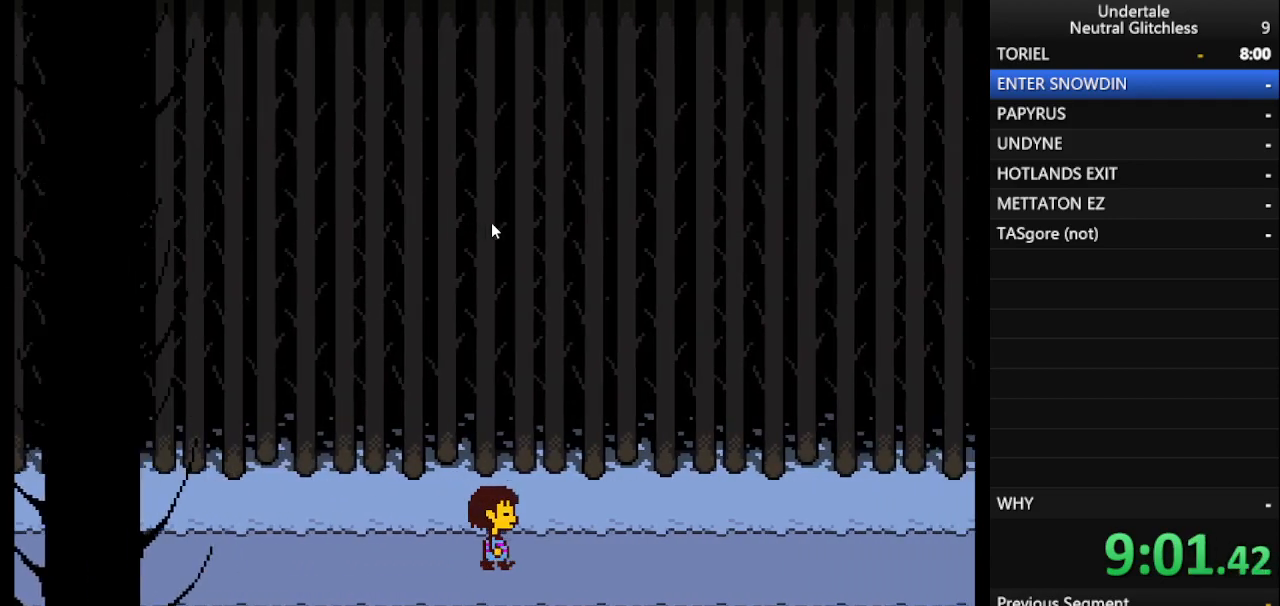
{"keys": ["right"], "events": []}
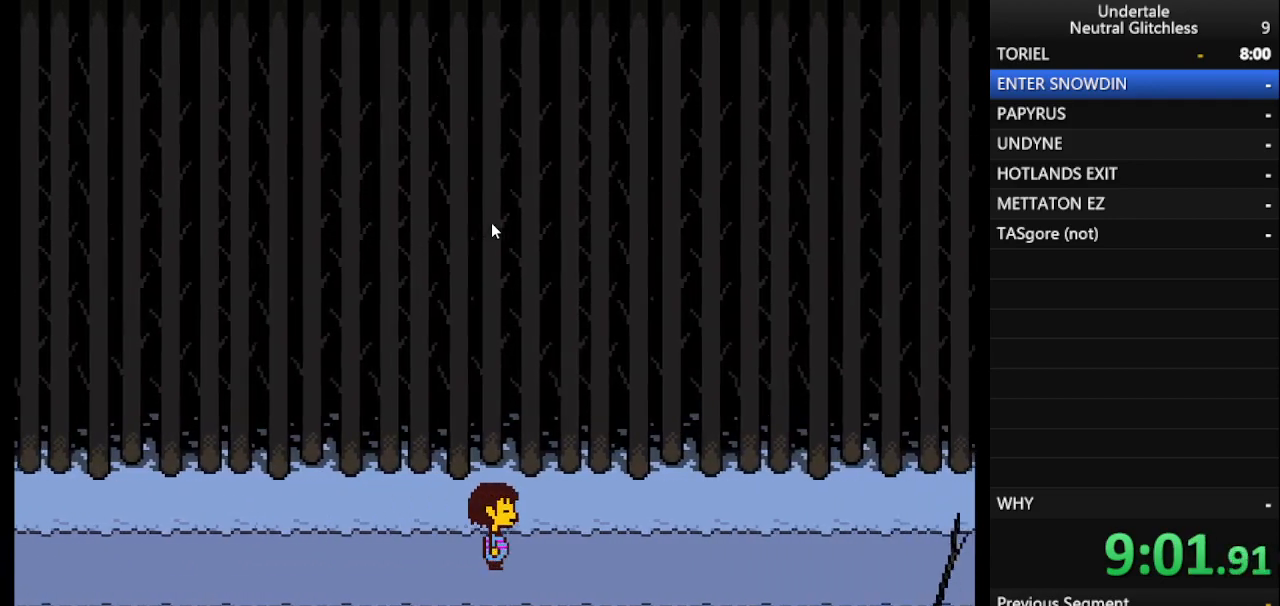
{"keys": ["right"], "events": []}
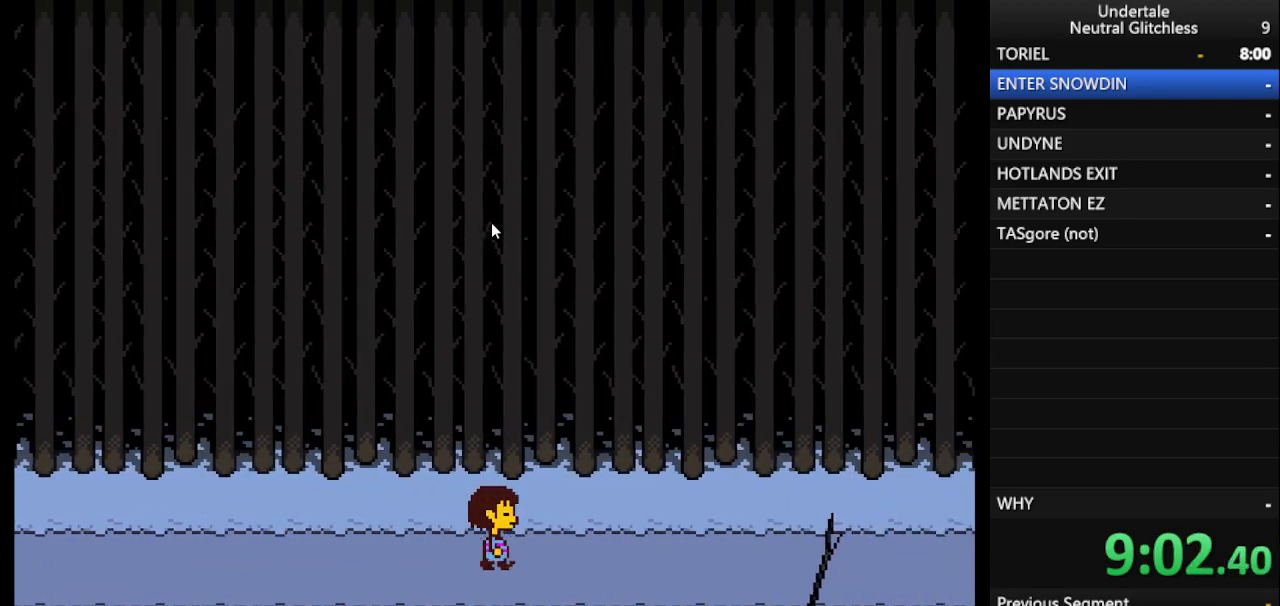
{"keys": ["right"], "events": []}
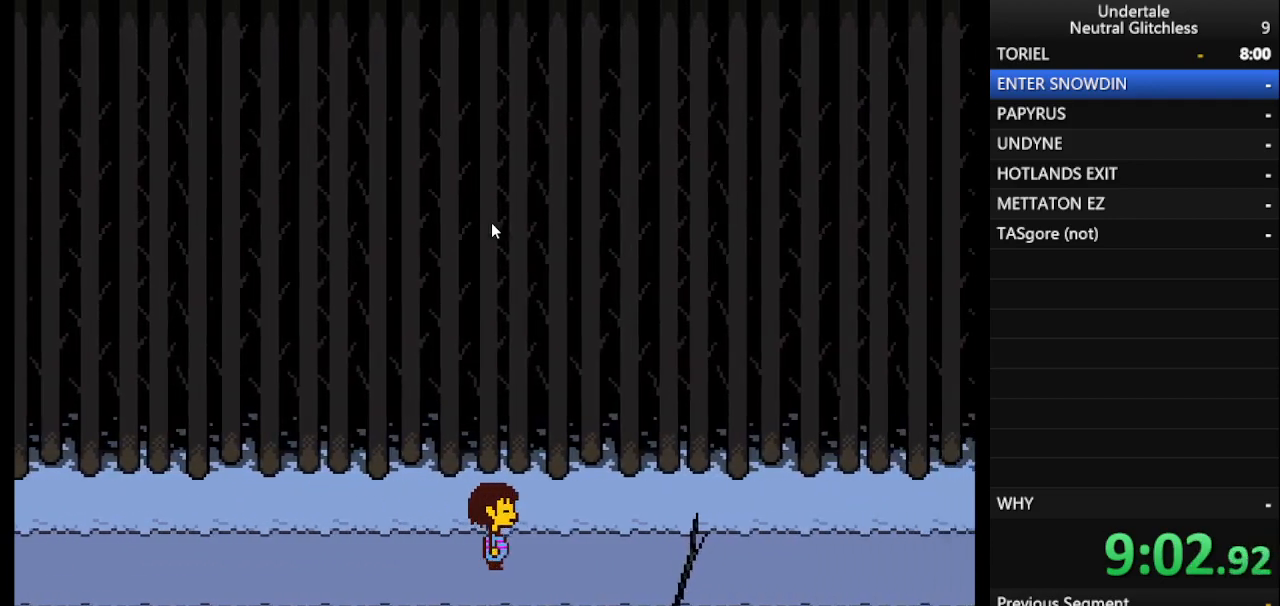
{"keys": ["right"], "events": []}